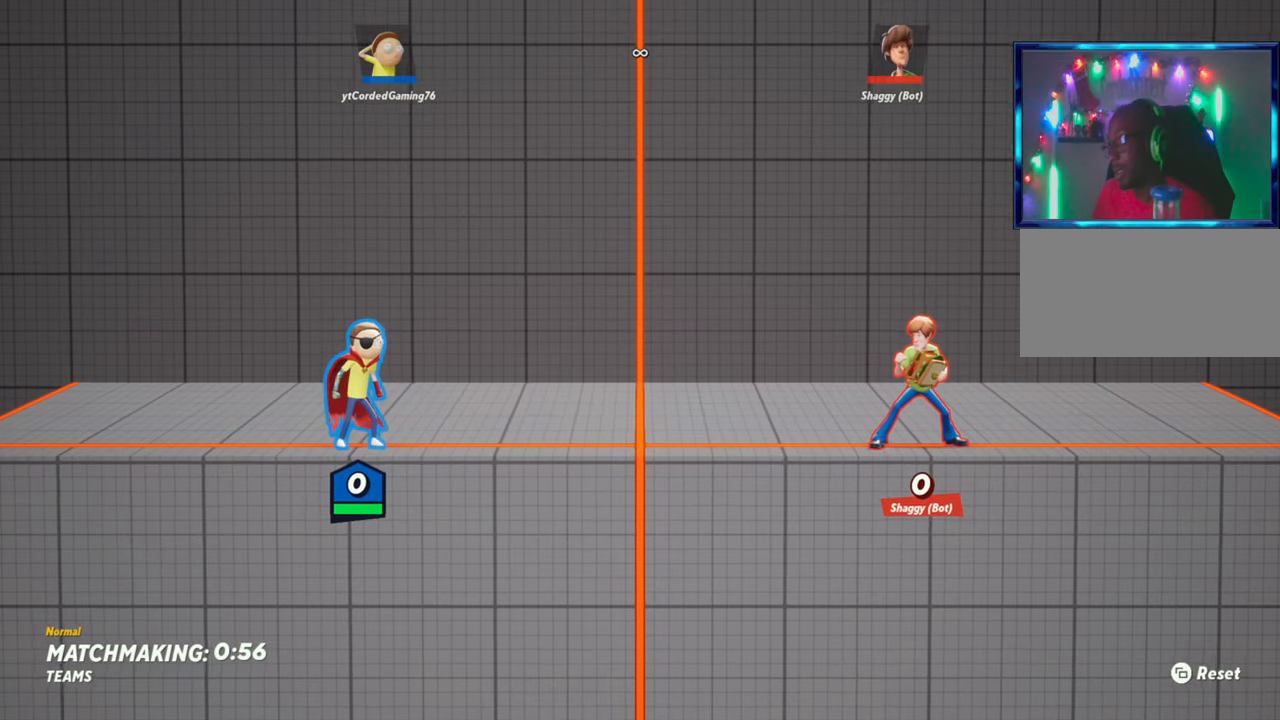
Gameplay with a controller (arcade stick); each line is a JSON object with the inputs held at the frame after it. "events" lists button and stick changes between this image and that frame as [ms after this image, input, new state], when the widget could be followed in between. Not read: L3 R3.
{"buttons": ["R2"], "left_stick": "right", "events": [[100, "left_stick", "right"], [250, "R2", "down"], [383, "R2", "up"], [483, "R2", "down"]]}
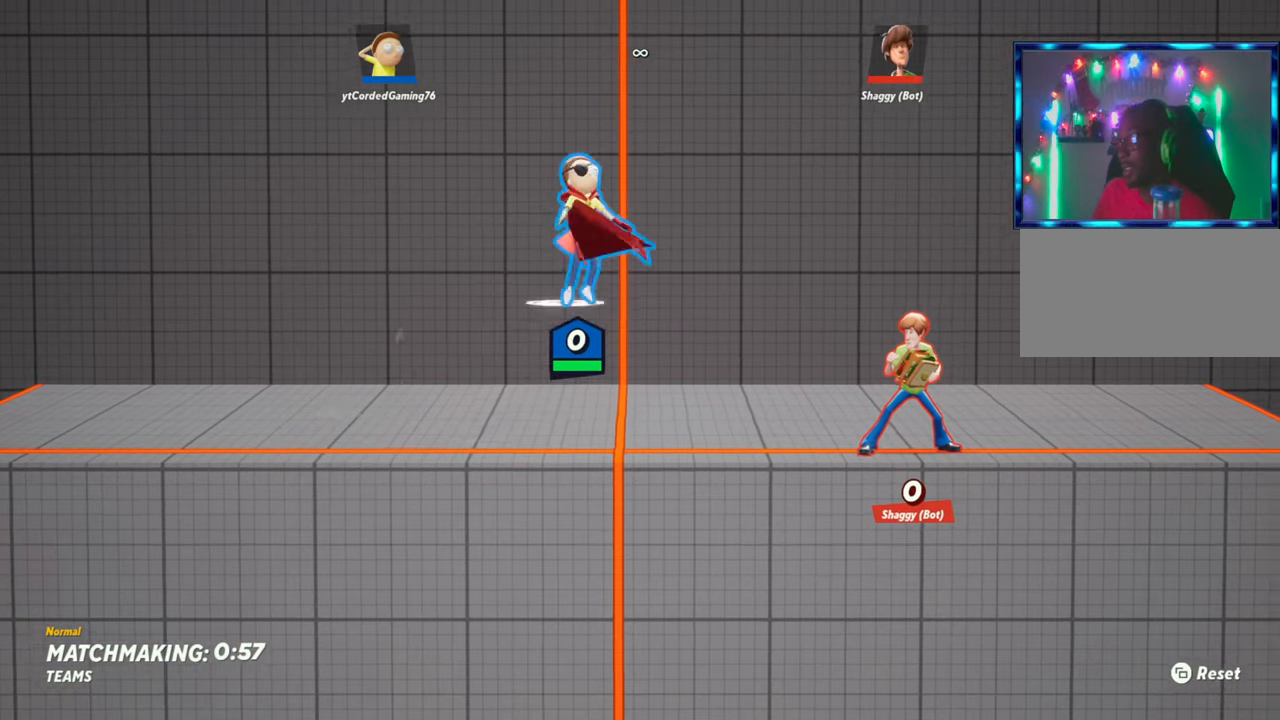
{"buttons": ["R1"], "left_stick": "down-left", "events": [[117, "R2", "up"], [217, "left_stick", "down"], [367, "R1", "down"], [450, "left_stick", "down-left"]]}
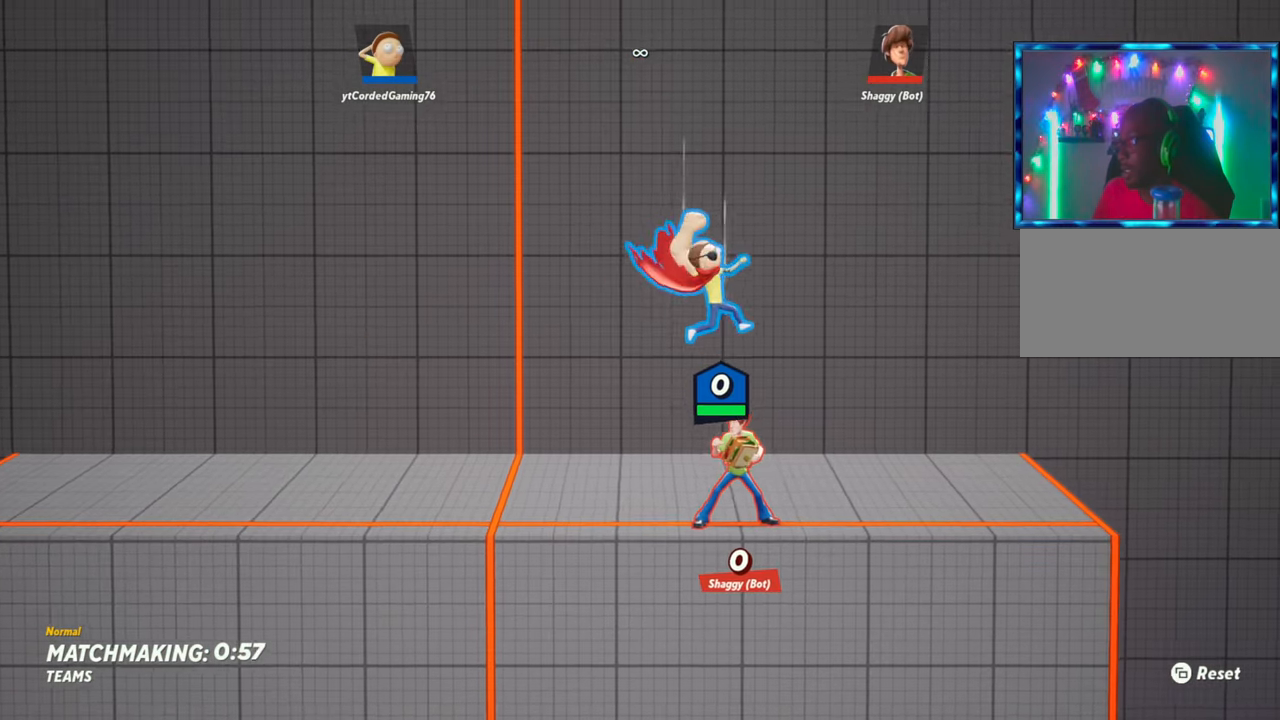
{"buttons": [], "left_stick": "up-right", "events": [[83, "R1", "up"], [167, "left_stick", "center"], [283, "left_stick", "up"], [467, "left_stick", "up-right"]]}
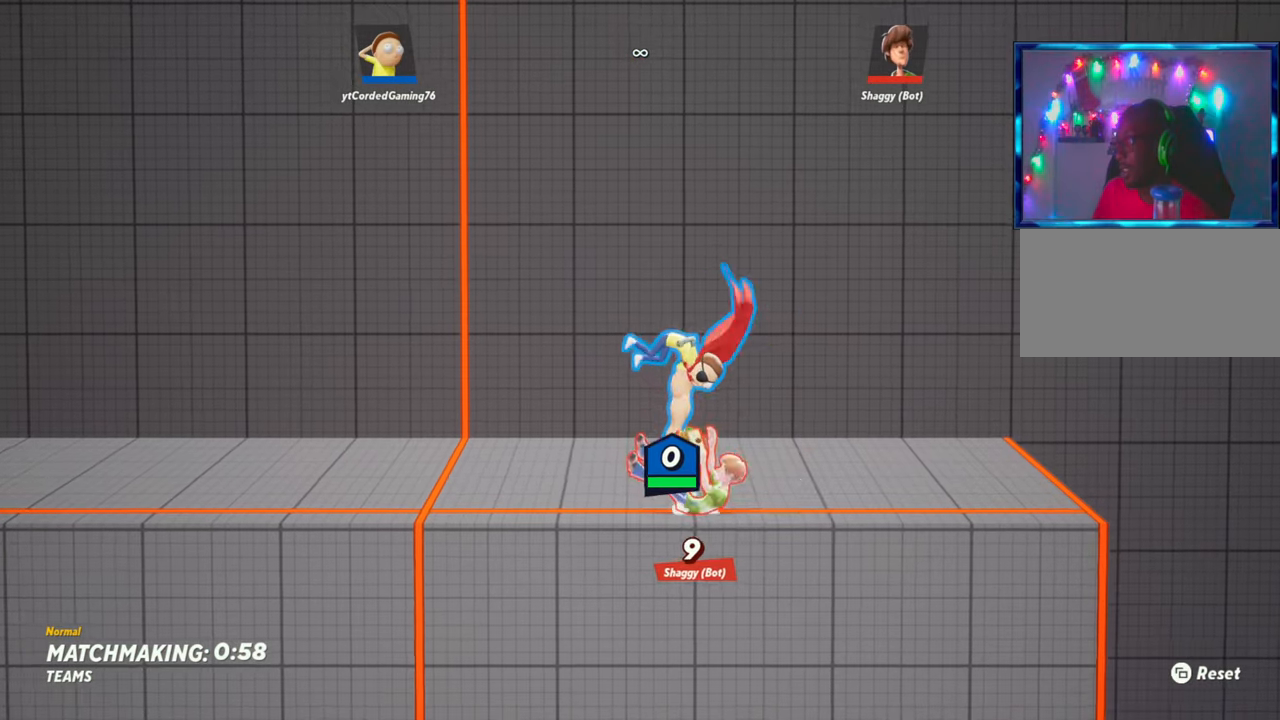
{"buttons": ["L2"], "left_stick": "center", "events": [[17, "R1", "down"], [200, "R1", "up"], [200, "left_stick", "up"], [317, "left_stick", "center"], [500, "L2", "down"]]}
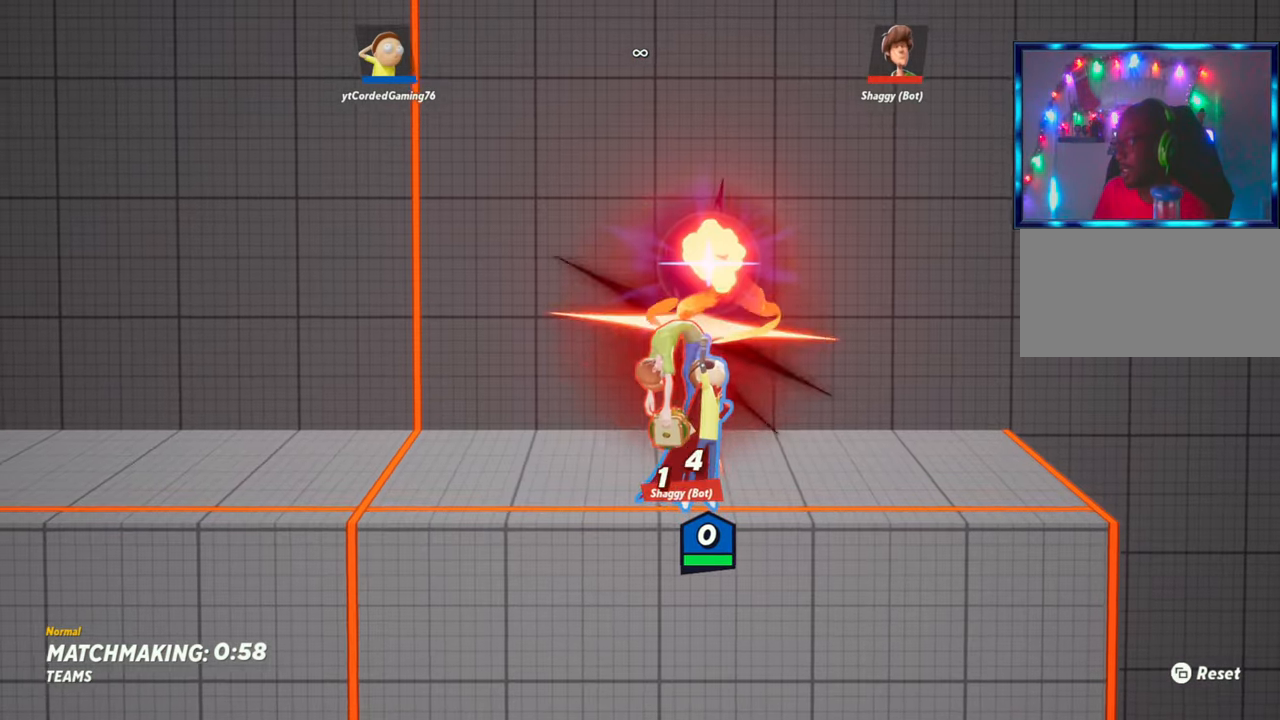
{"buttons": ["R1"], "left_stick": "up-left", "events": [[83, "left_stick", "right"], [100, "L2", "up"], [233, "R2", "down"], [300, "left_stick", "up"], [333, "R2", "up"], [383, "left_stick", "up-left"], [400, "R1", "down"]]}
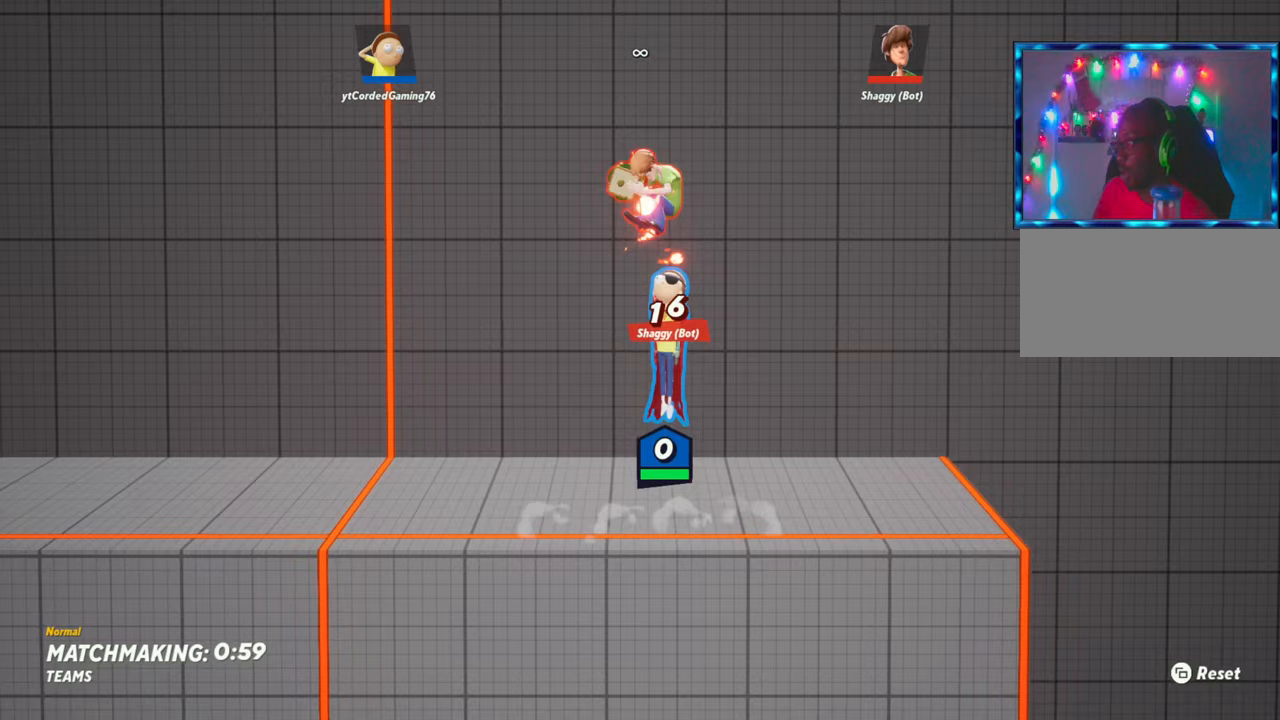
{"buttons": [], "left_stick": "left", "events": [[17, "R1", "up"], [50, "left_stick", "up"], [183, "left_stick", "right"], [383, "left_stick", "left"]]}
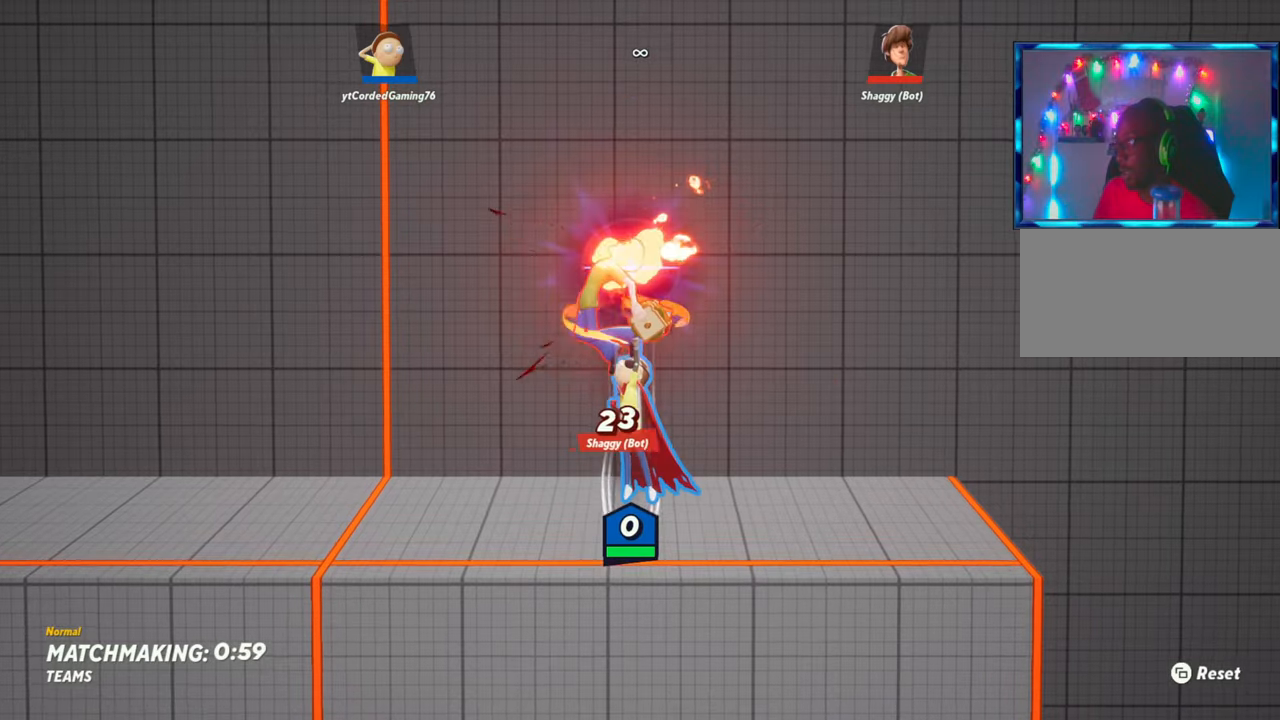
{"buttons": ["R1"], "left_stick": "left", "events": [[50, "left_stick", "center"], [117, "left_stick", "left"], [283, "R2", "down"], [333, "left_stick", "up-left"], [383, "R2", "up"], [467, "R1", "down"], [467, "left_stick", "left"]]}
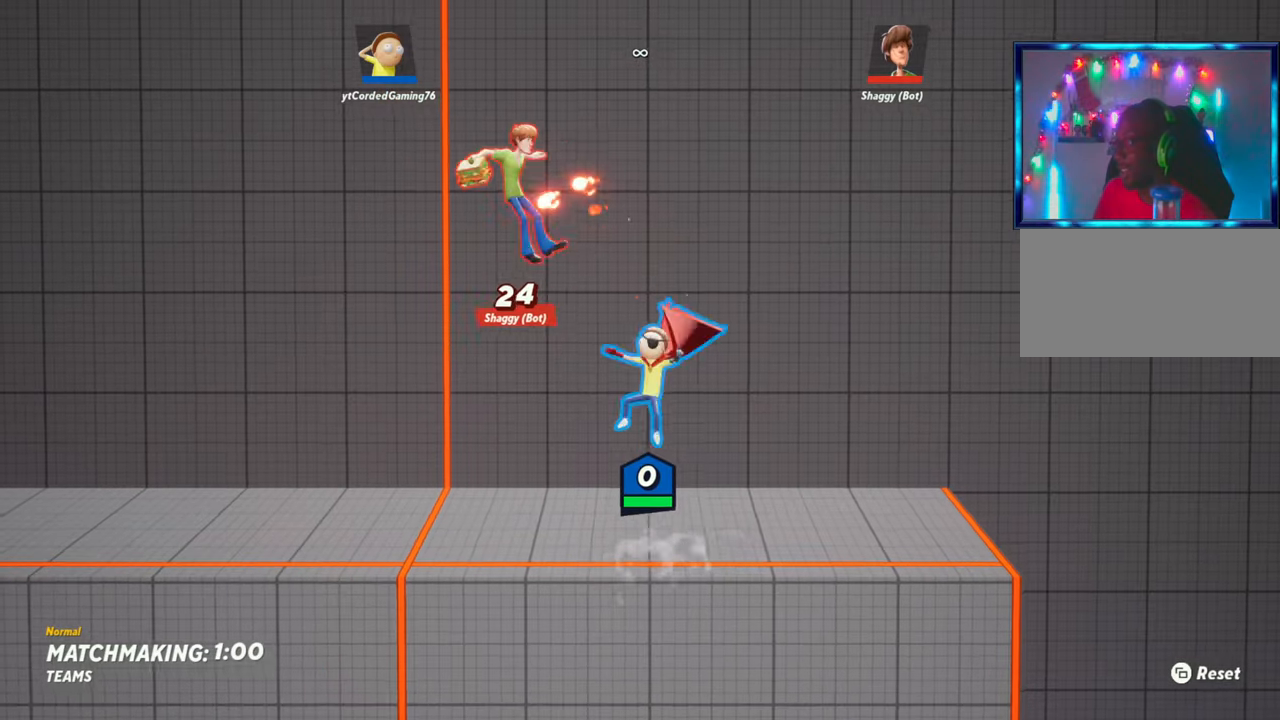
{"buttons": [], "left_stick": "center", "events": [[183, "R1", "up"], [383, "left_stick", "center"]]}
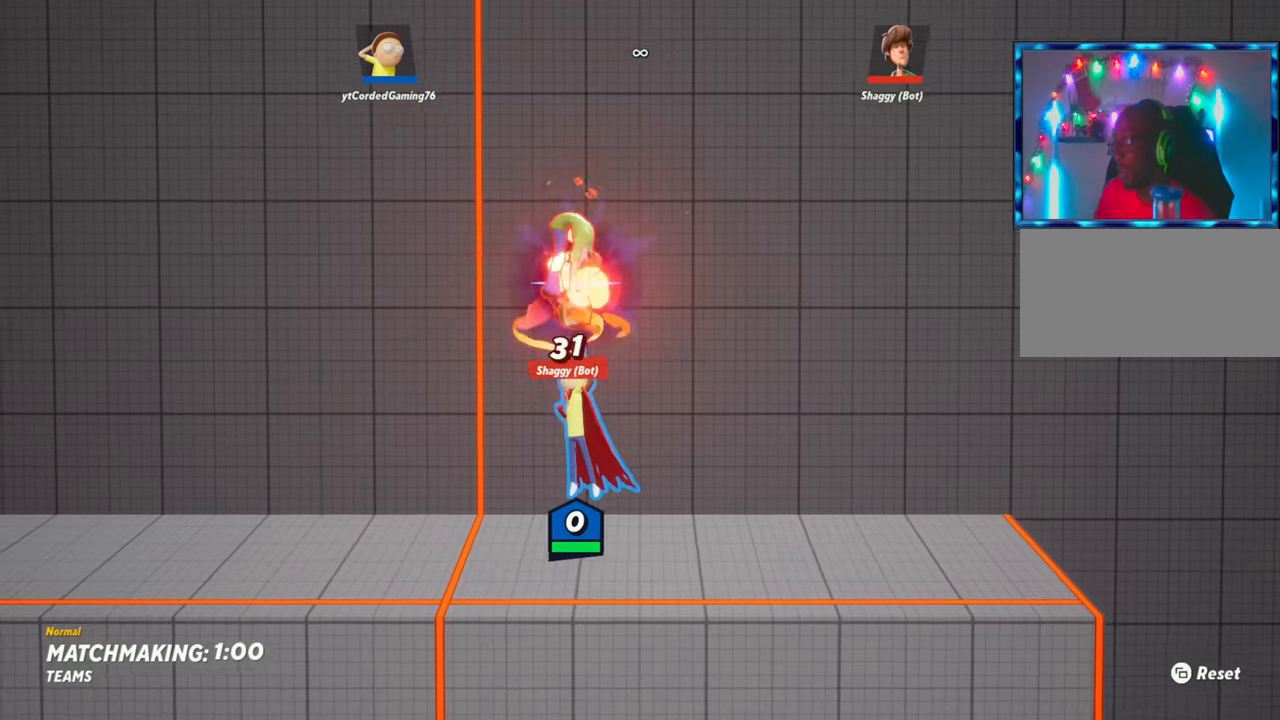
{"buttons": ["R2"], "left_stick": "right", "events": [[117, "left_stick", "left"], [317, "left_stick", "right"], [367, "R2", "down"]]}
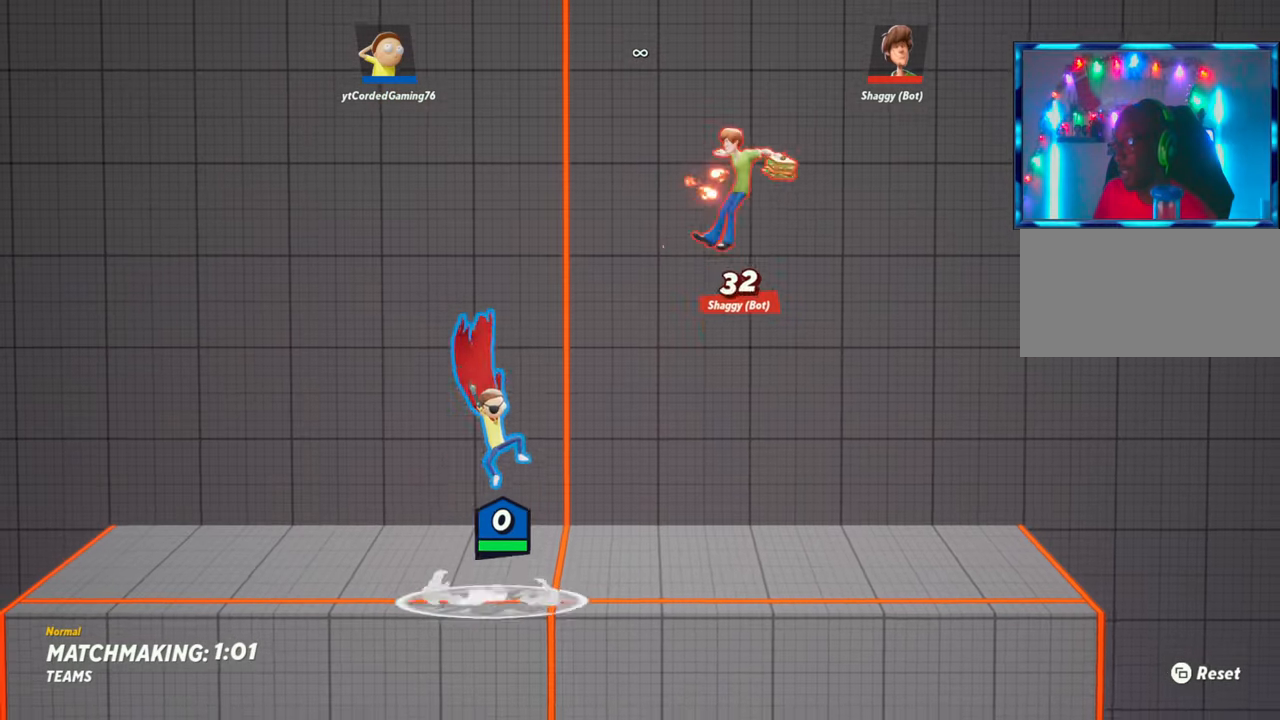
{"buttons": [], "left_stick": "right", "events": [[17, "R2", "up"], [50, "R1", "down"], [317, "R1", "up"]]}
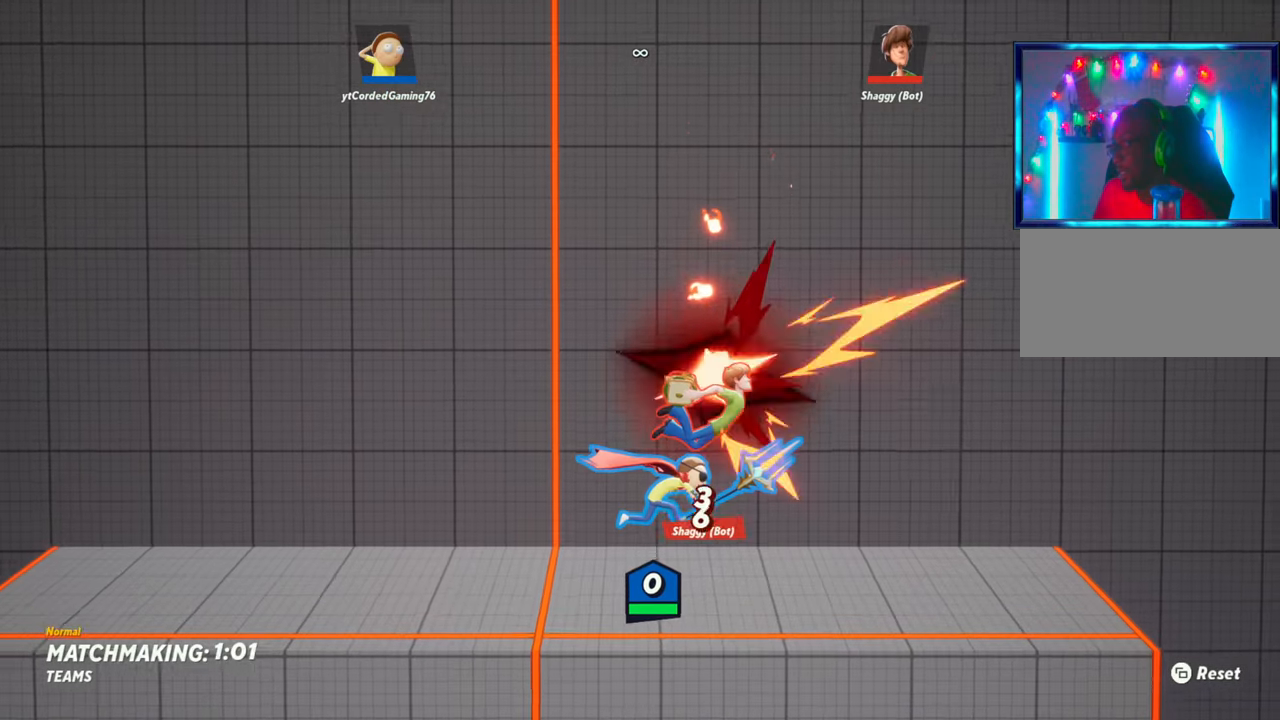
{"buttons": [], "left_stick": "up-right", "events": [[217, "left_stick", "up-right"], [267, "R1", "down"], [417, "R1", "up"]]}
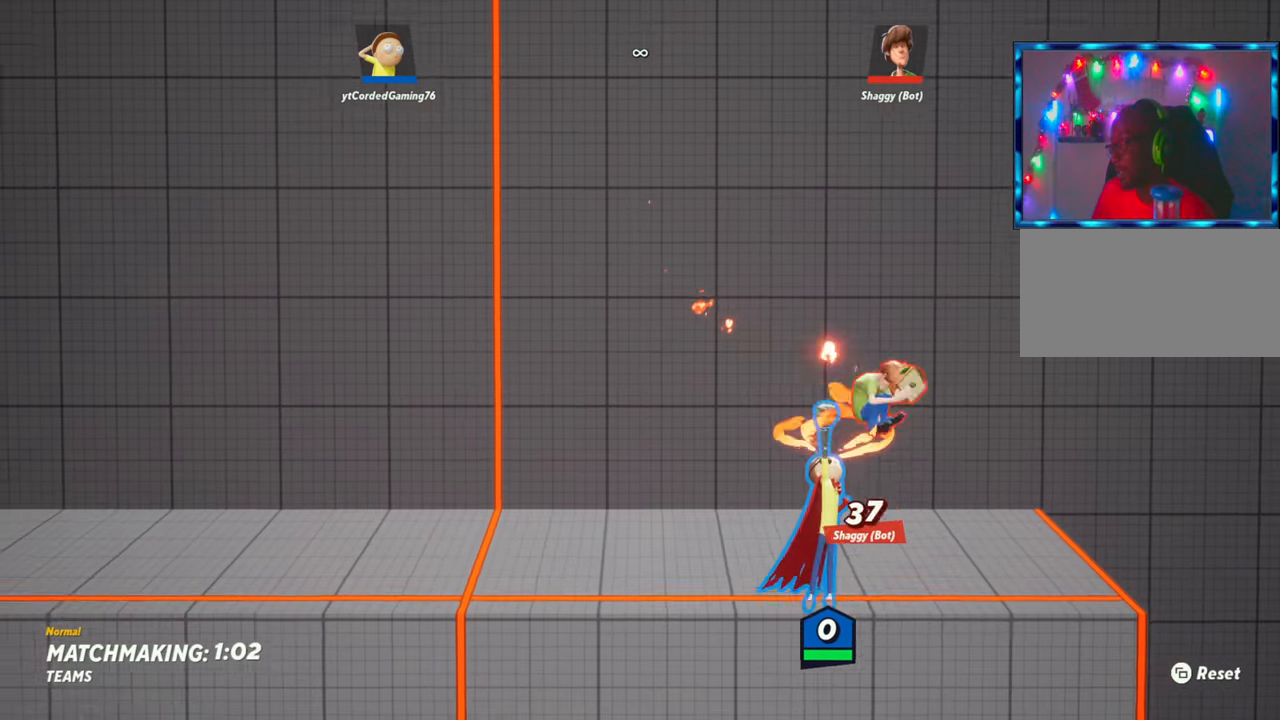
{"buttons": ["R2"], "left_stick": "up", "events": [[100, "left_stick", "right"], [217, "left_stick", "center"], [450, "left_stick", "up"], [467, "R2", "down"]]}
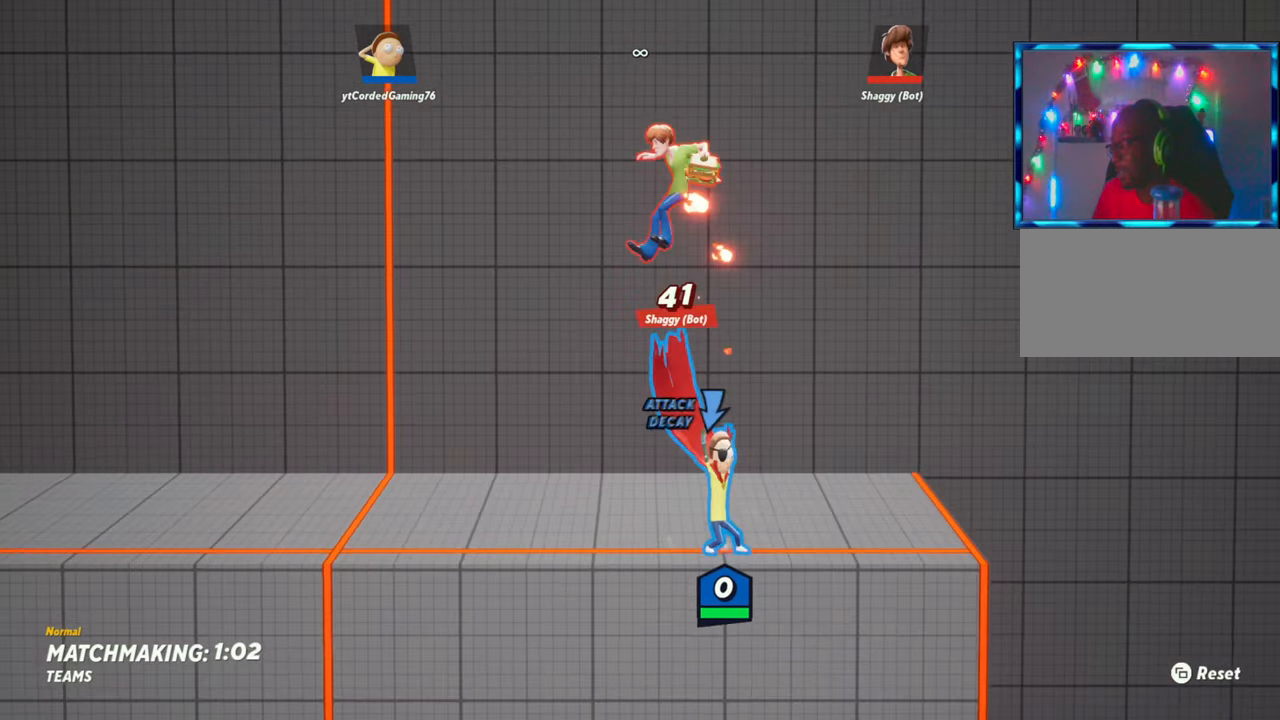
{"buttons": [], "left_stick": "left", "events": [[67, "R2", "up"], [133, "R2", "down"], [133, "left_stick", "left"], [217, "R1", "down"], [217, "R2", "up"], [350, "R1", "up"]]}
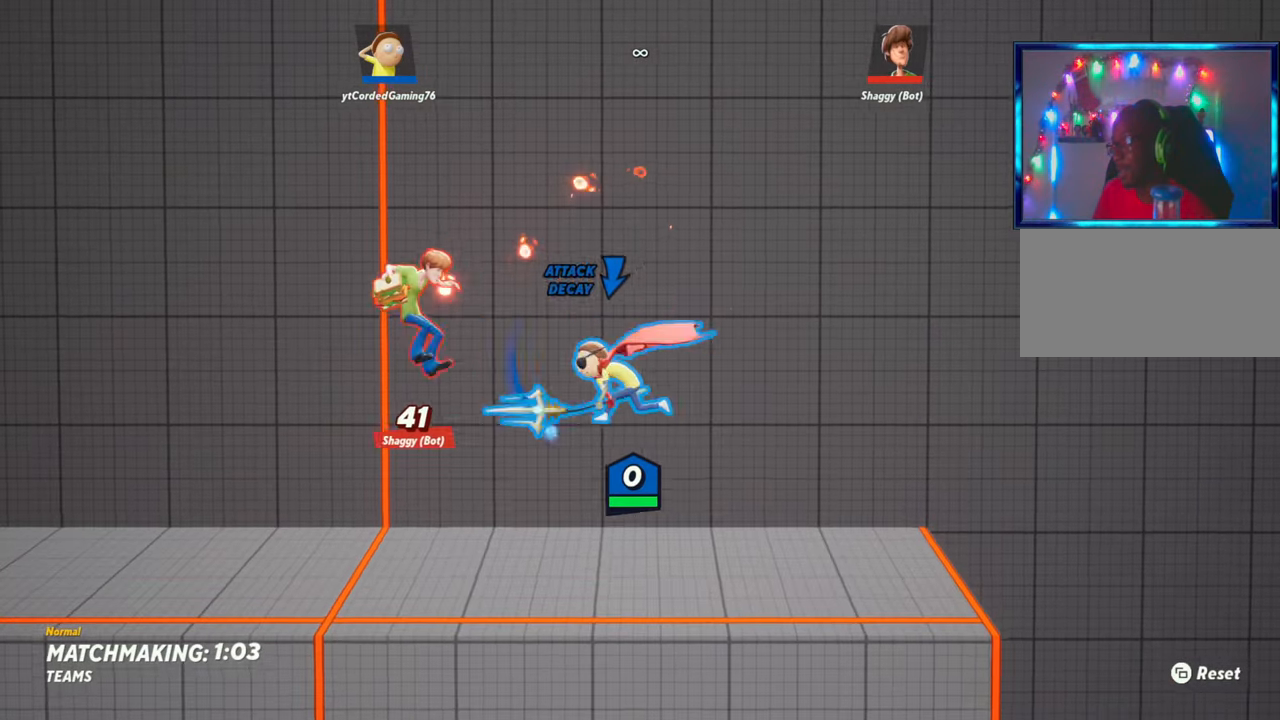
{"buttons": [], "left_stick": "center", "events": [[217, "R1", "down"], [300, "R1", "up"], [433, "left_stick", "center"]]}
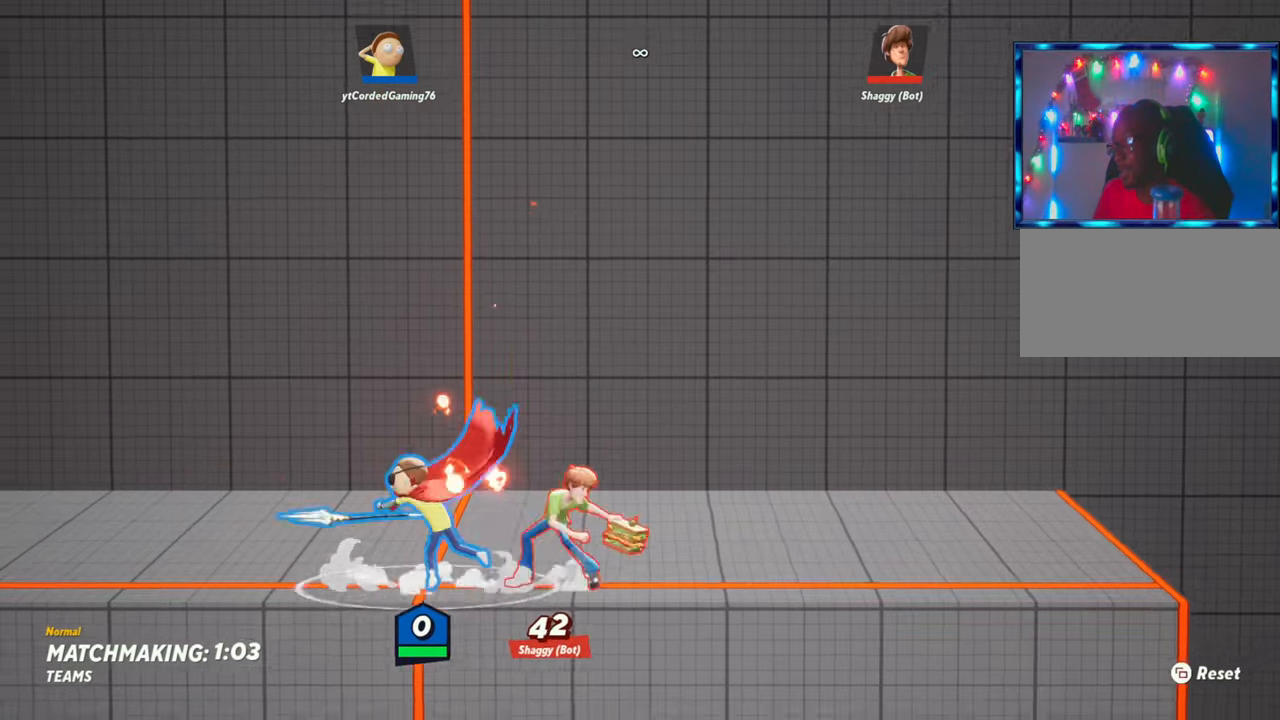
{"buttons": [], "left_stick": "left", "events": [[233, "left_stick", "left"]]}
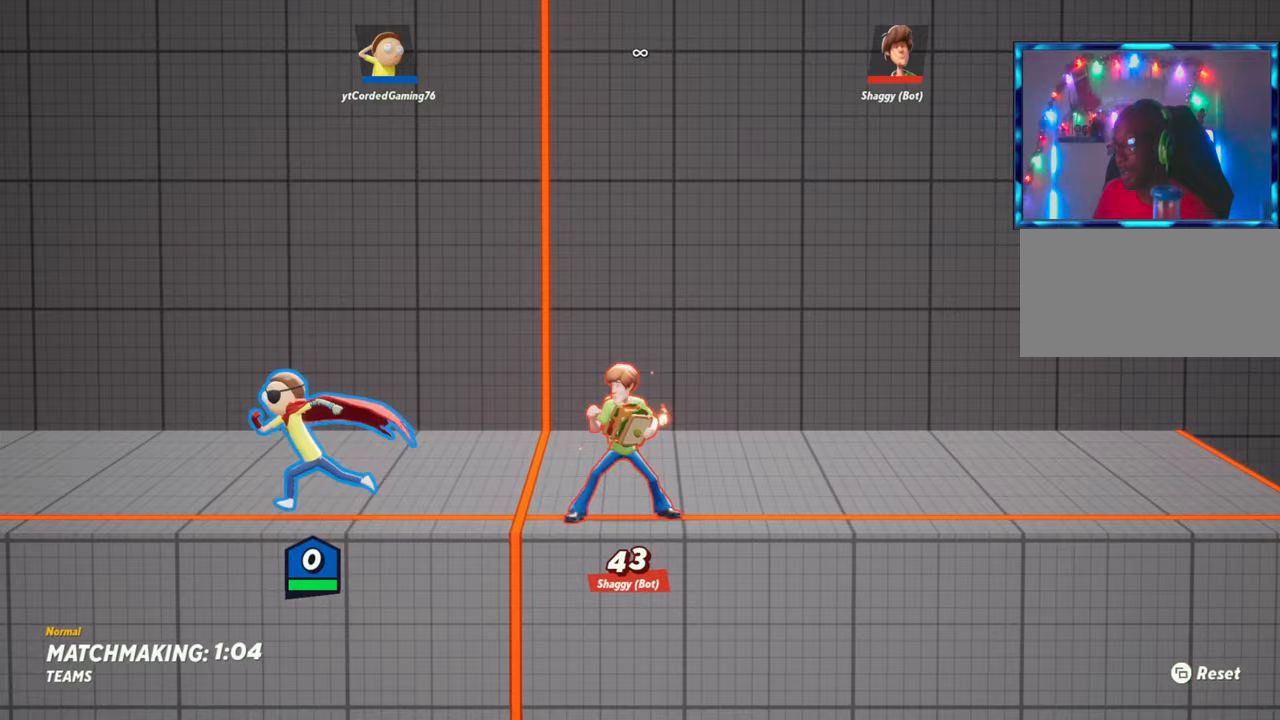
{"buttons": [], "left_stick": "right", "events": [[33, "left_stick", "center"], [167, "left_stick", "right"], [250, "R2", "down"], [417, "R2", "up"]]}
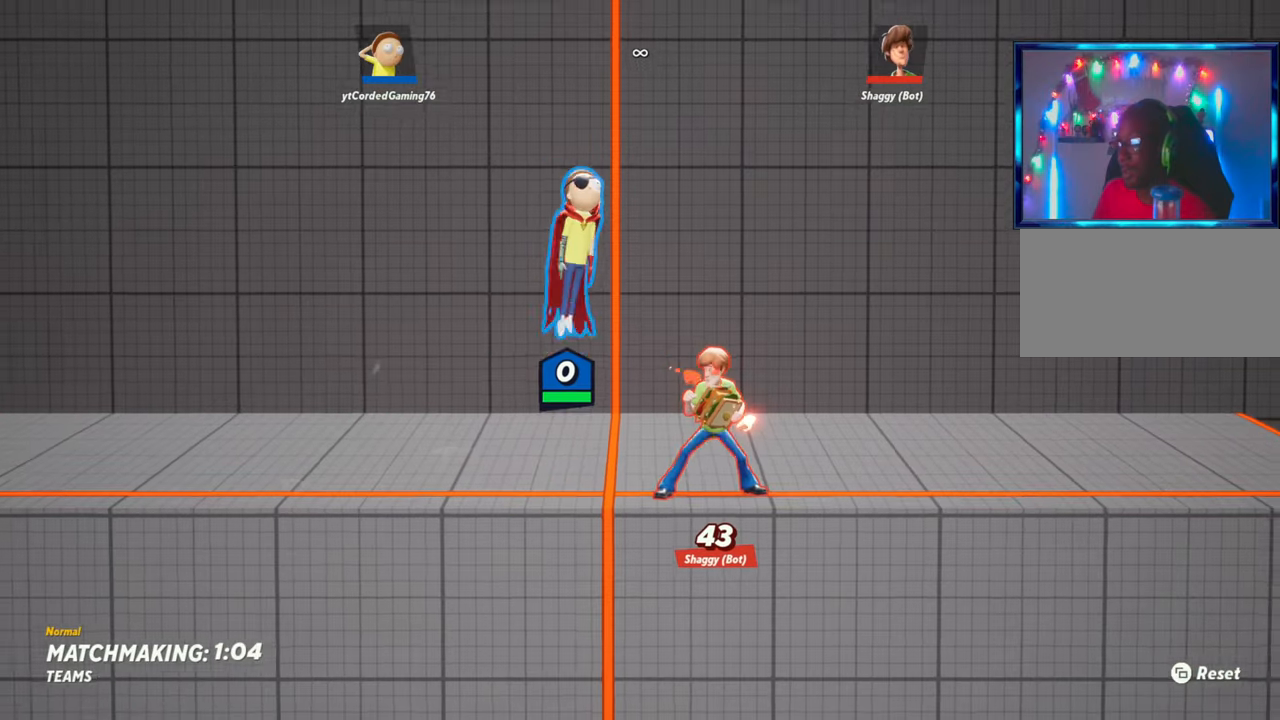
{"buttons": [], "left_stick": "center", "events": [[33, "left_stick", "center"]]}
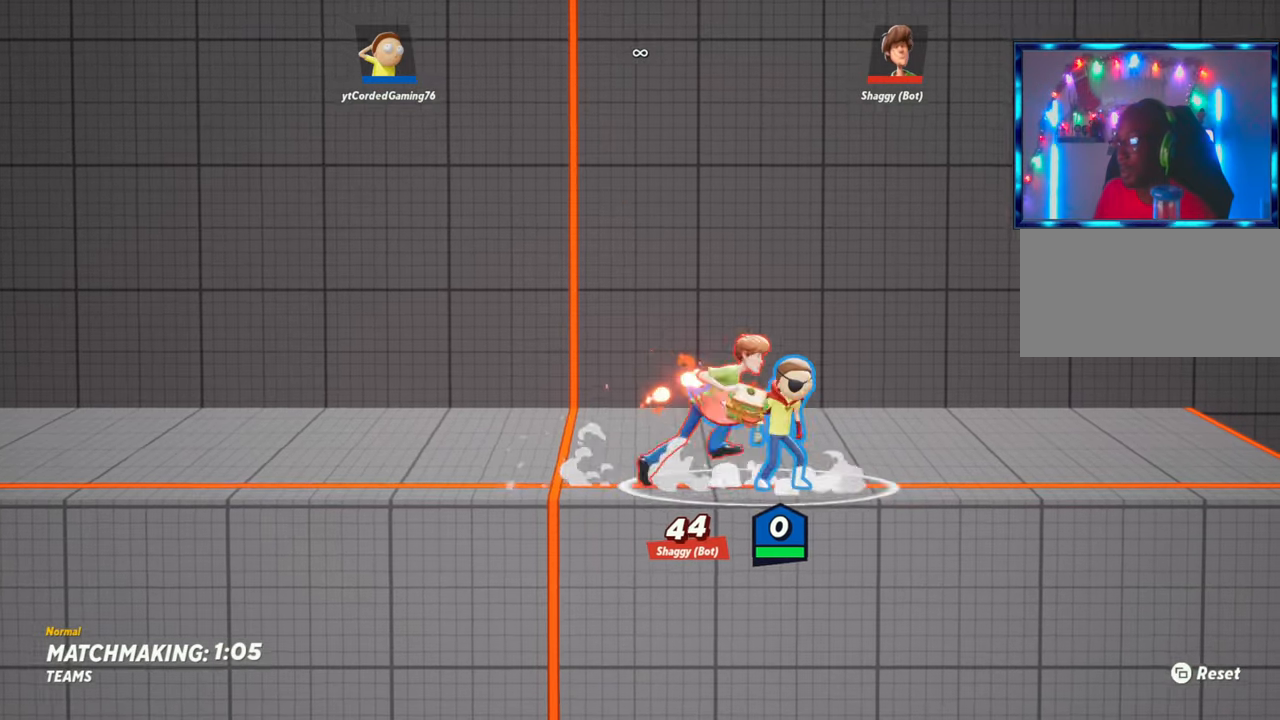
{"buttons": [], "left_stick": "center", "events": [[267, "SELECT", "down"], [400, "SELECT", "up"]]}
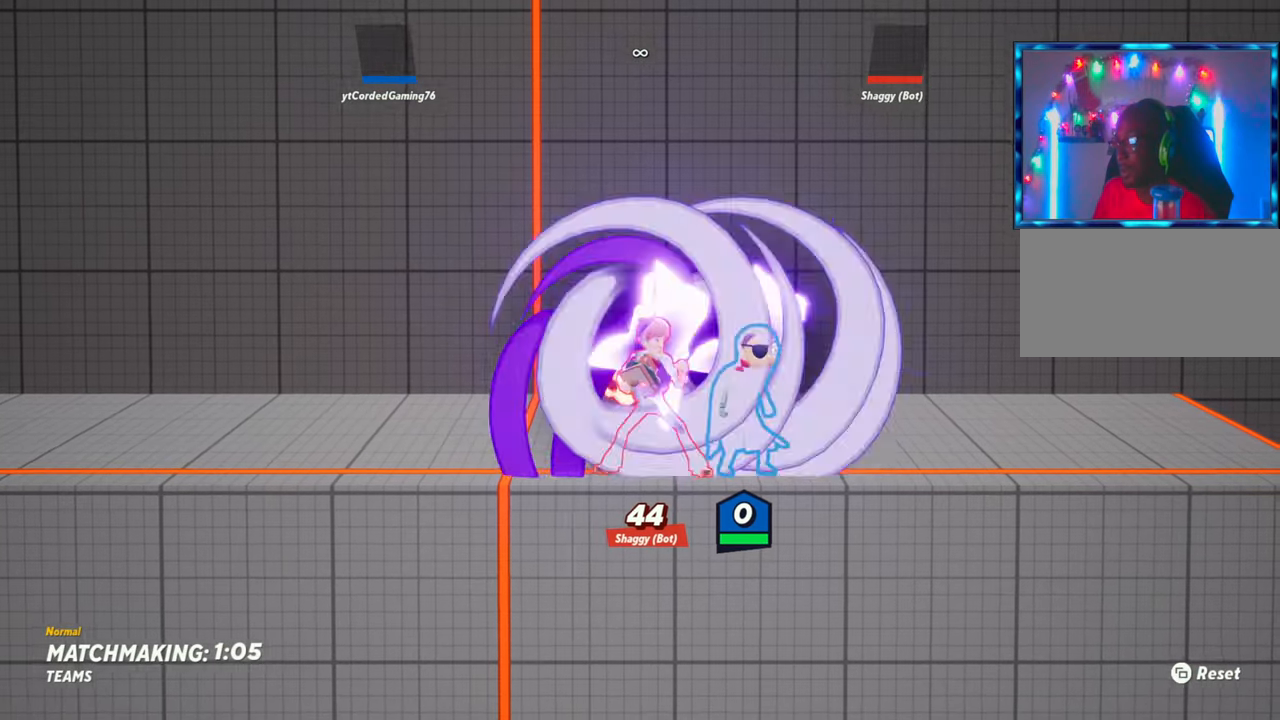
{"buttons": [], "left_stick": "center", "events": []}
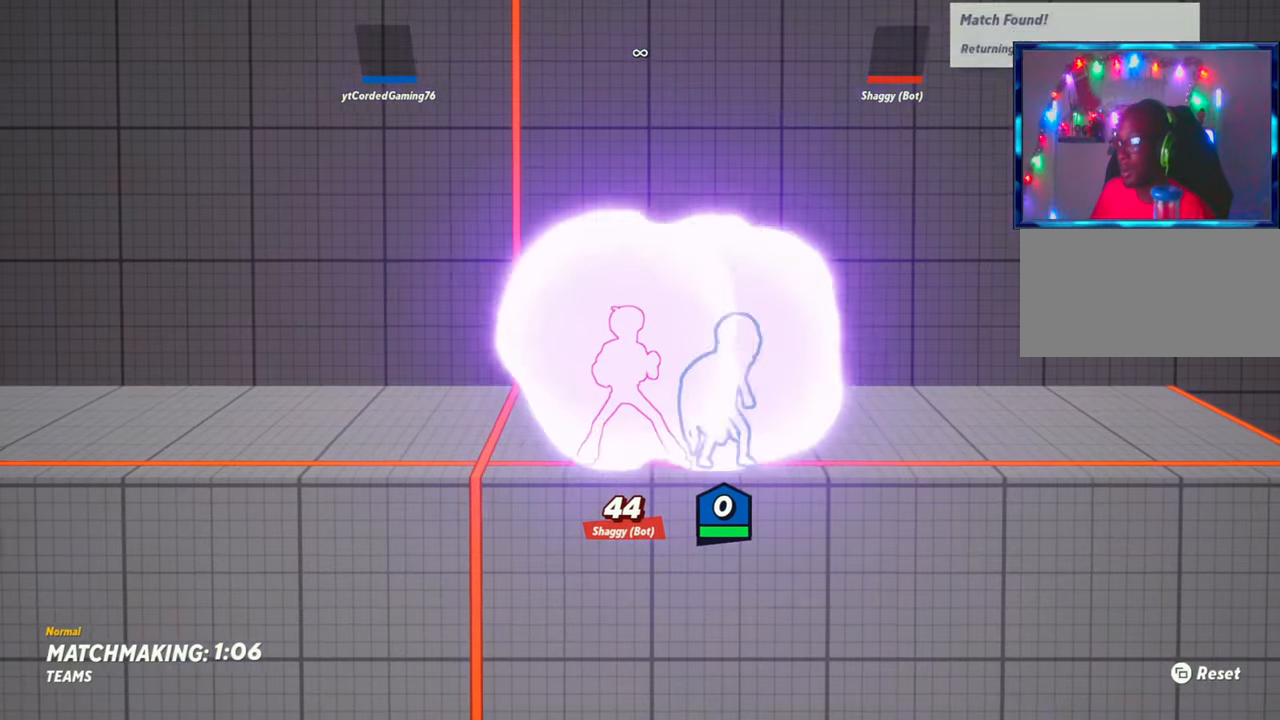
{"buttons": [], "left_stick": "right", "events": [[100, "left_stick", "right"]]}
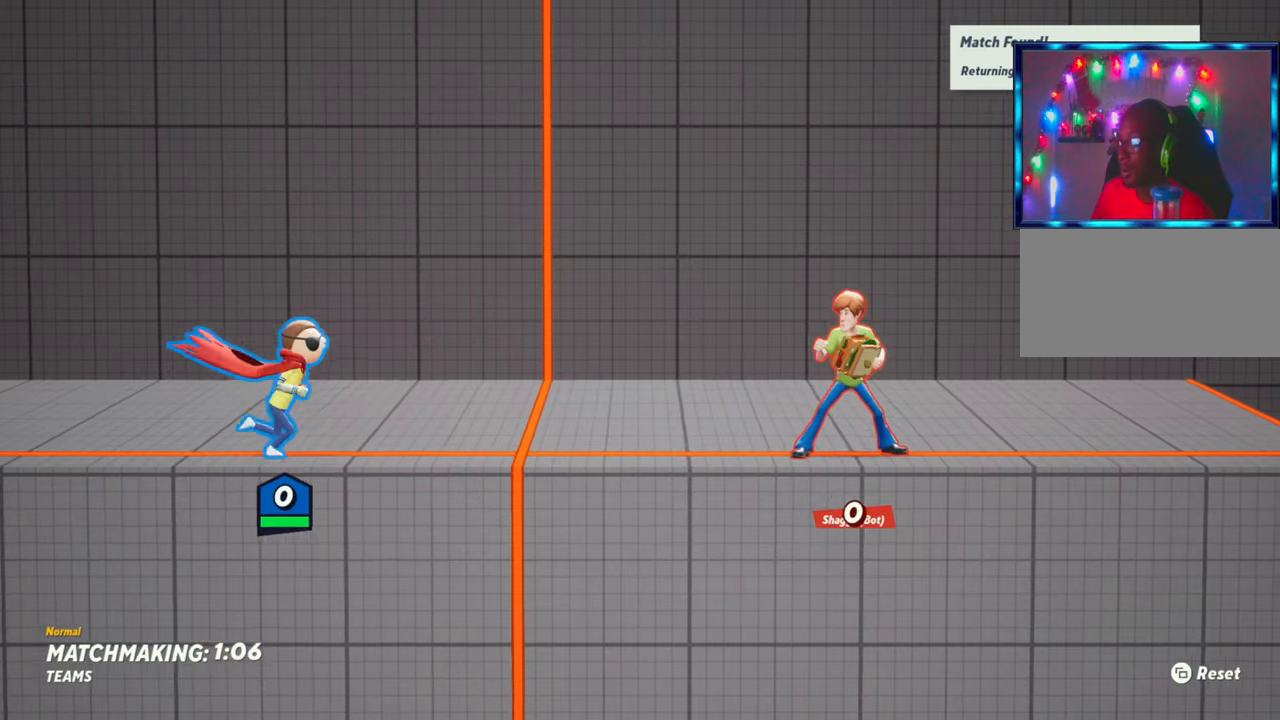
{"buttons": [], "left_stick": "right", "events": [[83, "left_stick", "center"], [217, "left_stick", "right"]]}
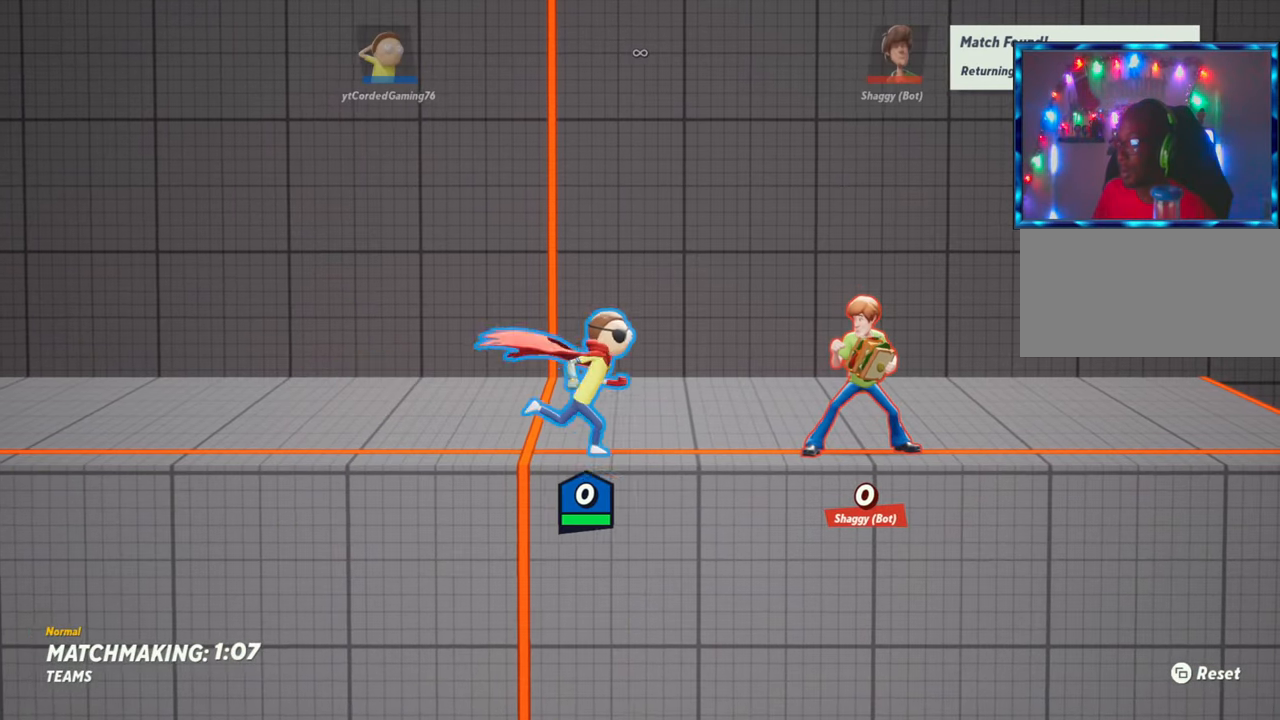
{"buttons": [], "left_stick": "right", "events": [[67, "left_stick", "center"], [483, "left_stick", "right"]]}
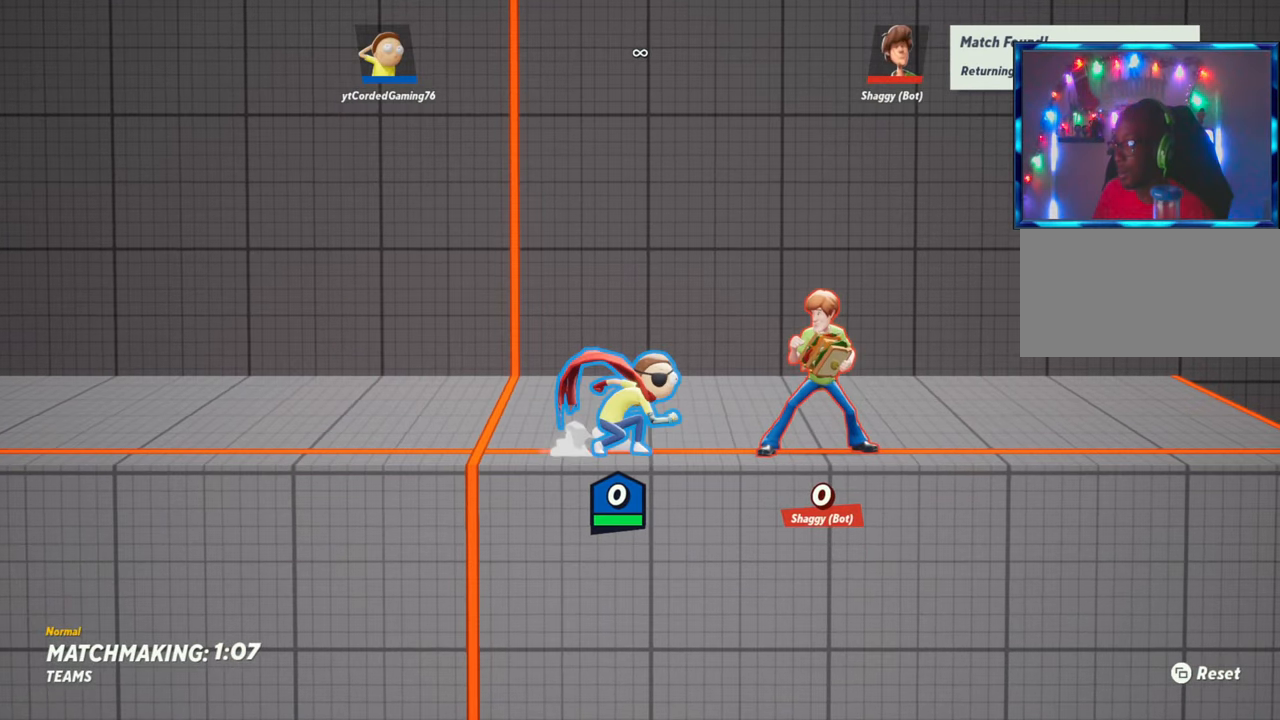
{"buttons": ["R1"], "left_stick": "down", "events": [[33, "R1", "down"], [100, "R1", "up"], [283, "left_stick", "down"], [433, "R1", "down"]]}
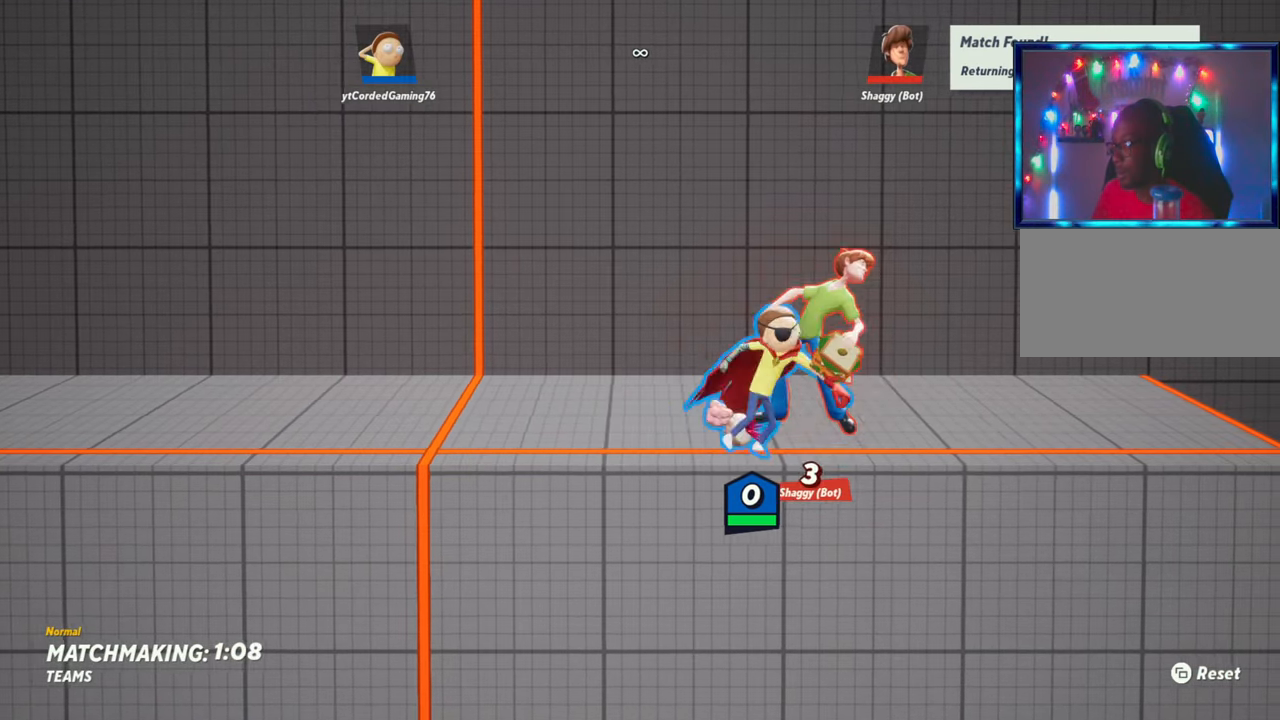
{"buttons": [], "left_stick": "right", "events": [[17, "R1", "up"], [233, "left_stick", "right"], [317, "R1", "down"], [383, "R1", "up"]]}
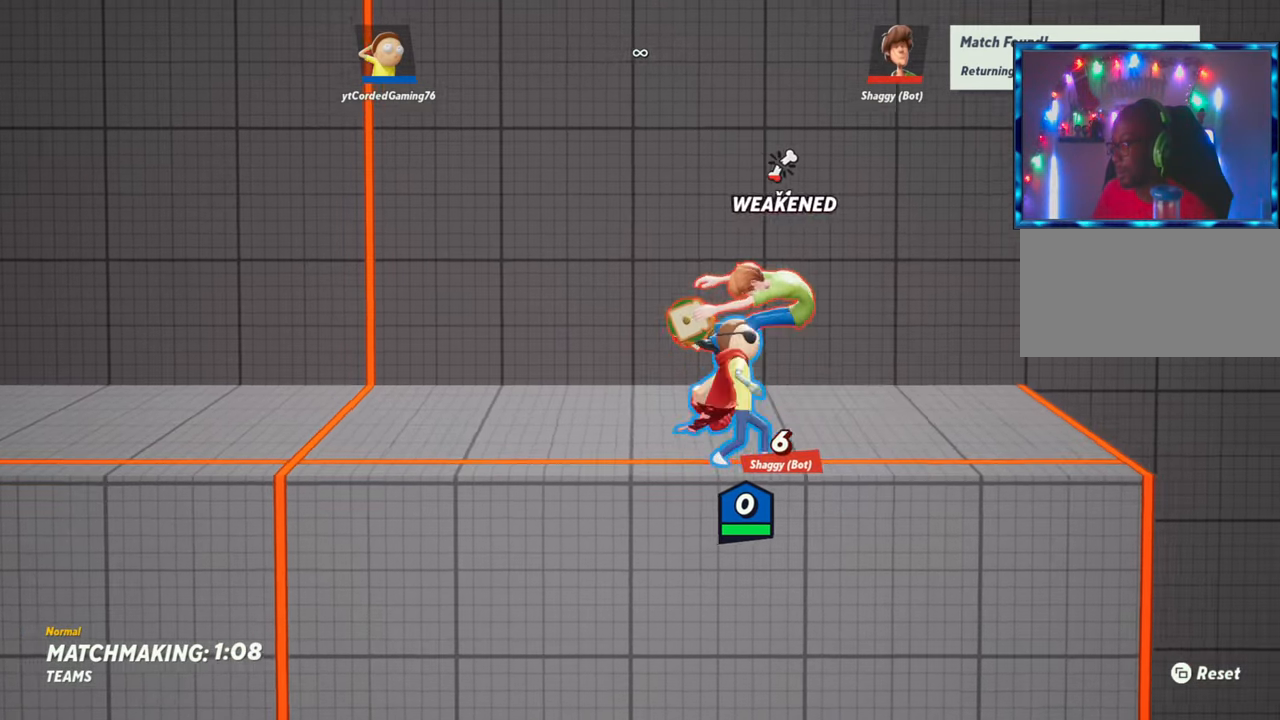
{"buttons": [], "left_stick": "right", "events": [[150, "left_stick", "left"], [217, "R1", "down"], [267, "left_stick", "right"], [300, "R1", "up"]]}
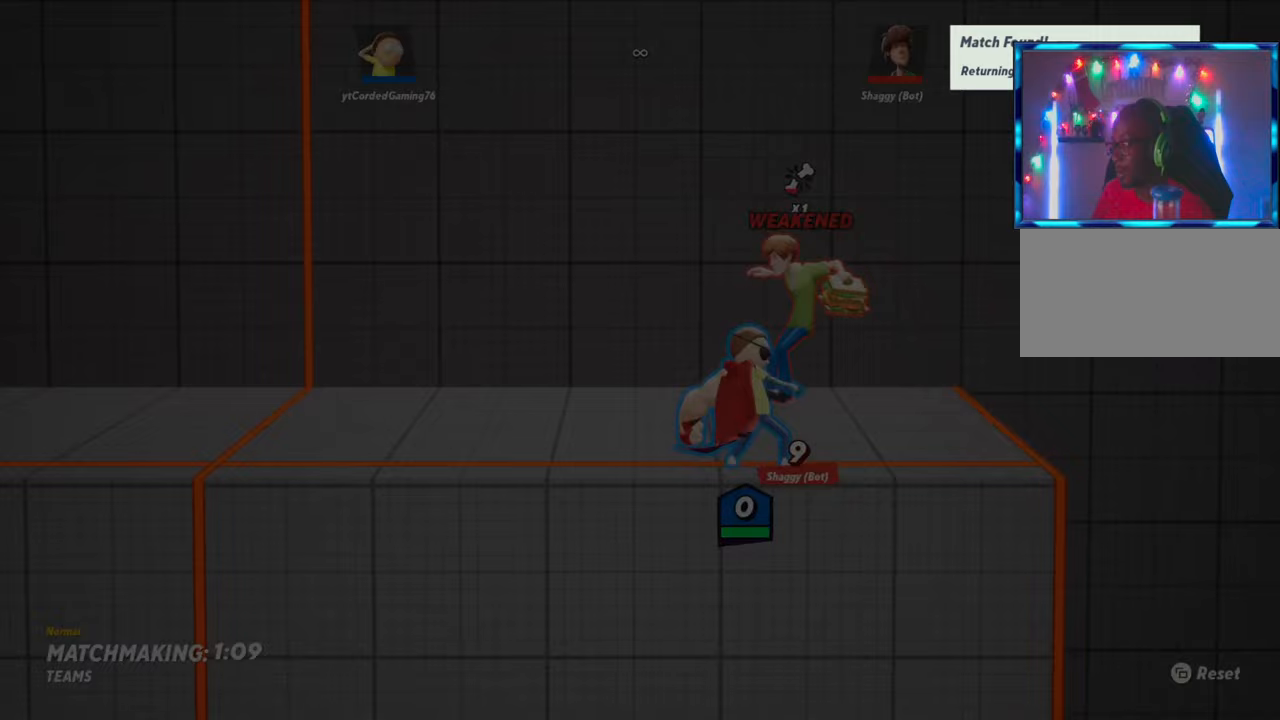
{"buttons": [], "left_stick": "left"}
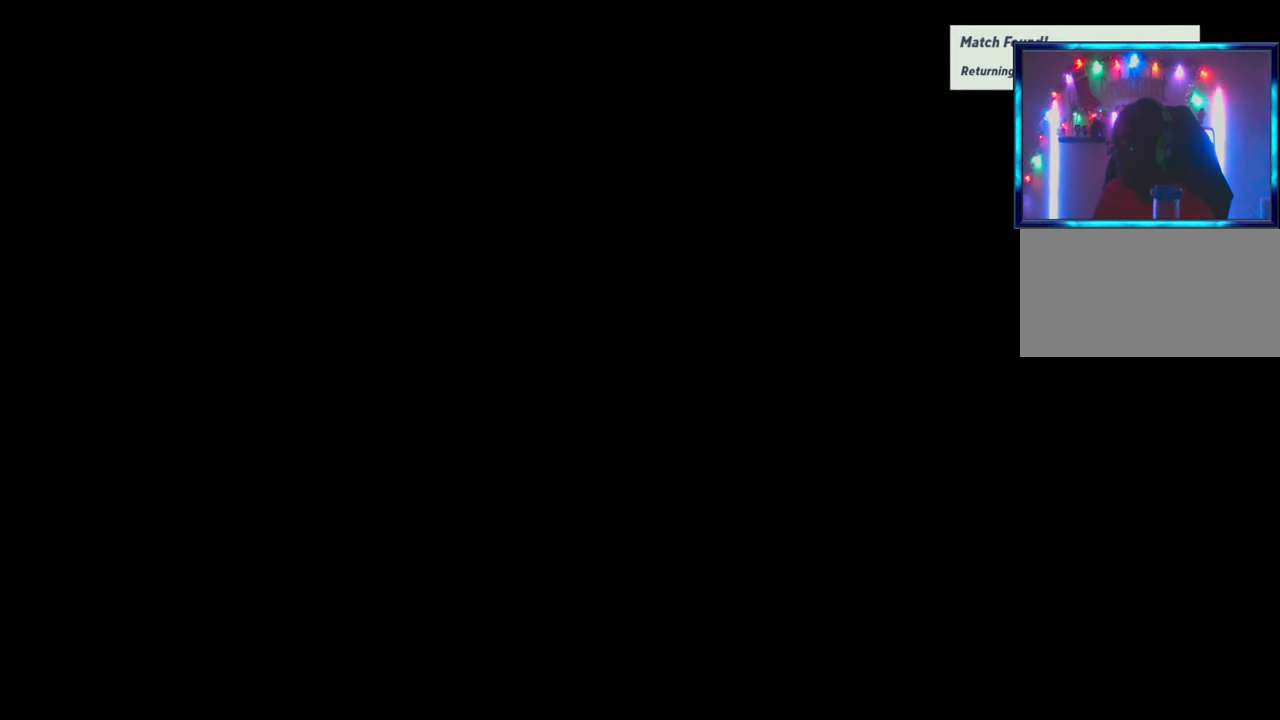
{"buttons": [], "left_stick": "center", "events": [[117, "left_stick", "center"]]}